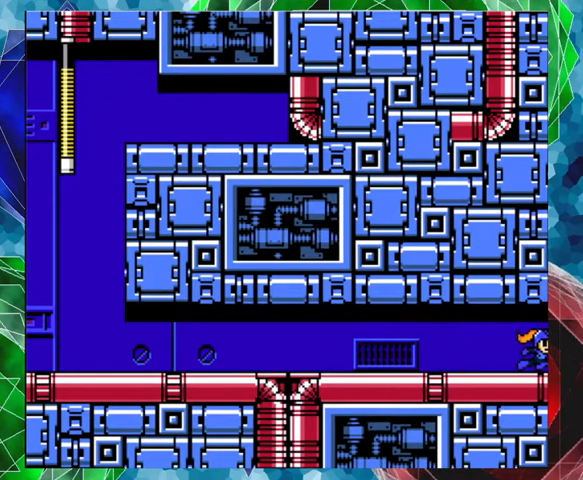
Gameplay with a controller (Nintendo layout); each line is a JSON object with the inputs held at the frame after it. "events" lists button and stick changes between this image and that frame as [ms after this image, input, new state], when the widget could be followed in between. Not read: L3 R3.
{"buttons": [], "left_stick": "center", "right_stick": "center", "events": [[67, "DPAD_RIGHT", "up"]]}
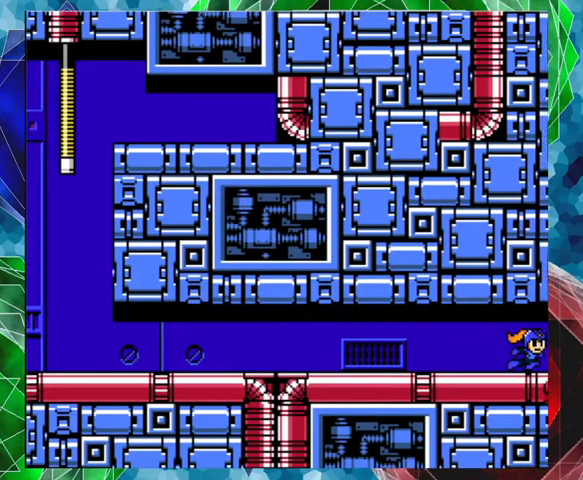
{"buttons": [], "left_stick": "center", "right_stick": "center", "events": []}
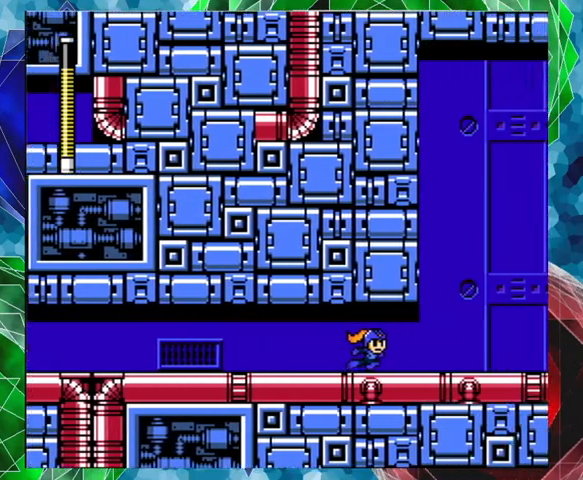
{"buttons": [], "left_stick": "center", "right_stick": "center", "events": []}
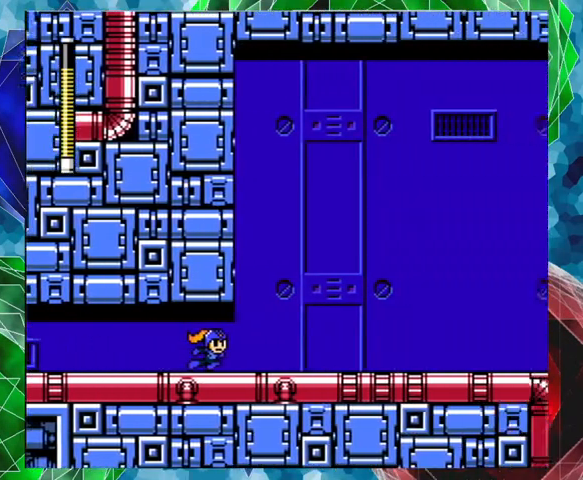
{"buttons": [], "left_stick": "center", "right_stick": "center", "events": []}
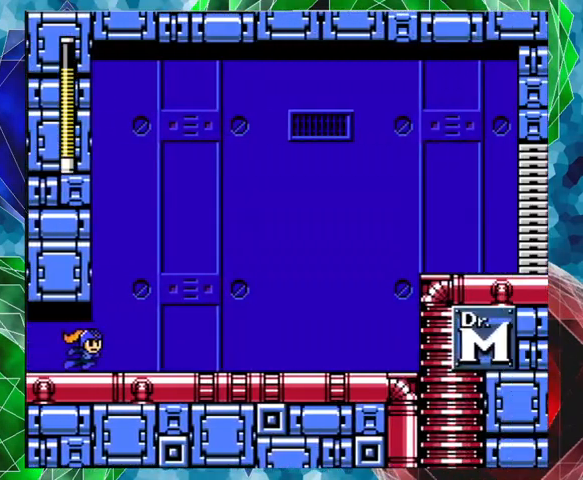
{"buttons": ["DPAD_RIGHT"], "left_stick": "center", "right_stick": "center", "events": [[500, "DPAD_RIGHT", "down"]]}
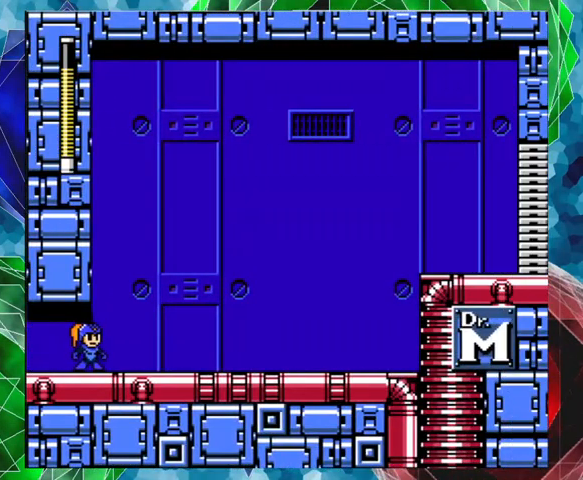
{"buttons": ["DPAD_RIGHT"], "left_stick": "center", "right_stick": "center", "events": []}
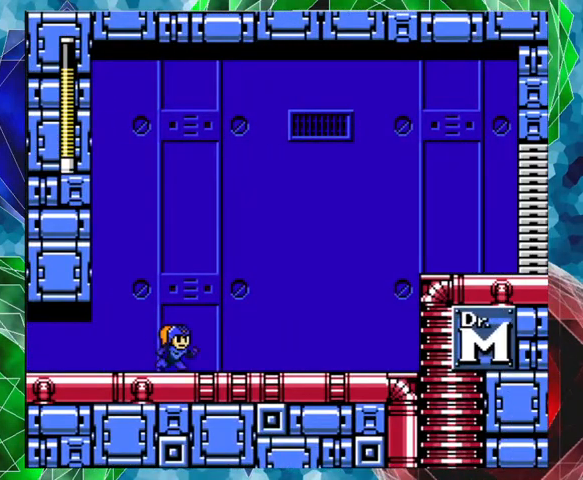
{"buttons": ["DPAD_RIGHT"], "left_stick": "center", "right_stick": "center", "events": []}
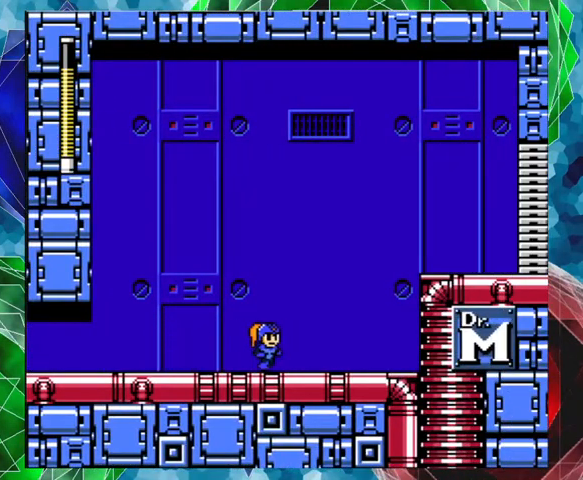
{"buttons": ["DPAD_RIGHT"], "left_stick": "center", "right_stick": "center", "events": []}
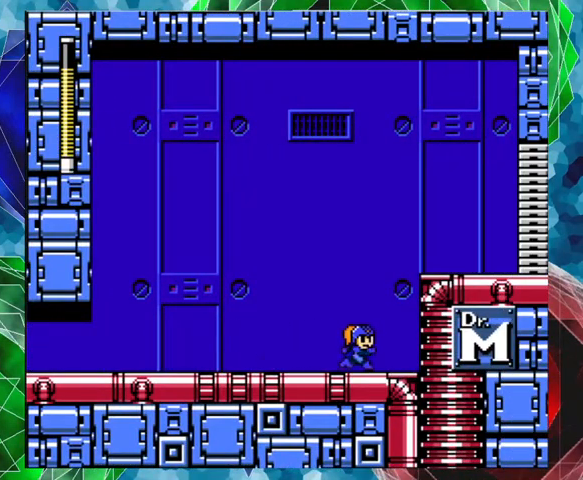
{"buttons": ["B", "DPAD_RIGHT"], "left_stick": "center", "right_stick": "center", "events": [[67, "B", "down"]]}
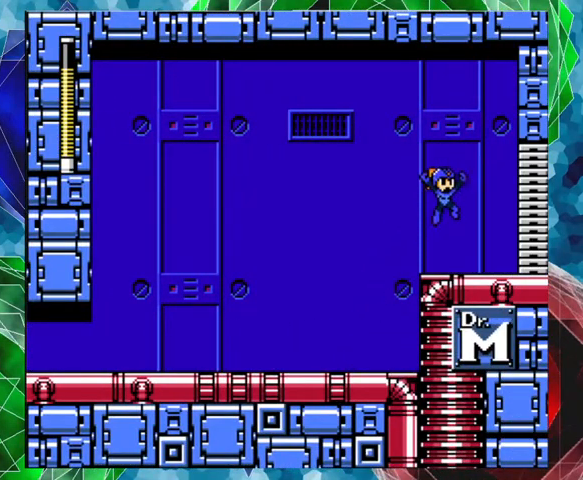
{"buttons": ["DPAD_RIGHT"], "left_stick": "center", "right_stick": "center", "events": [[100, "B", "up"]]}
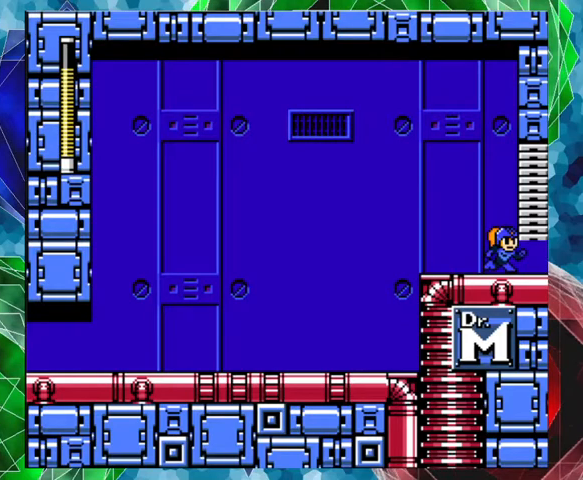
{"buttons": [], "left_stick": "center", "right_stick": "center", "events": [[233, "DPAD_RIGHT", "up"]]}
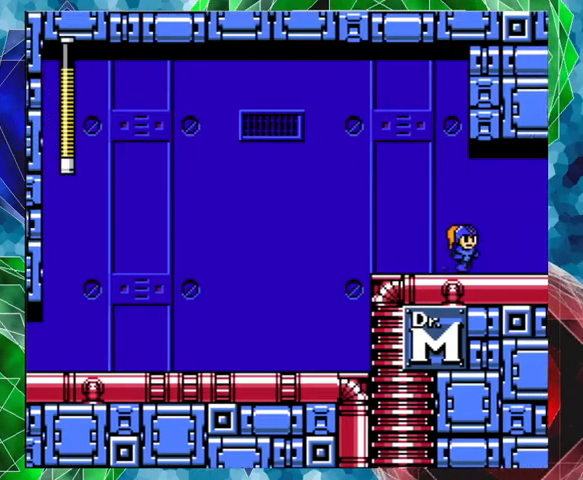
{"buttons": [], "left_stick": "center", "right_stick": "center", "events": []}
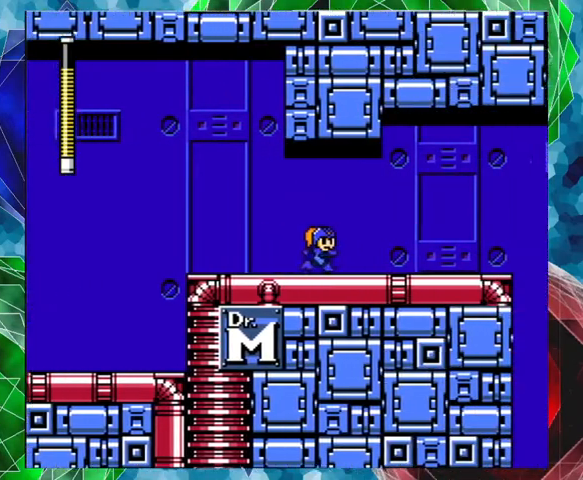
{"buttons": [], "left_stick": "center", "right_stick": "center", "events": []}
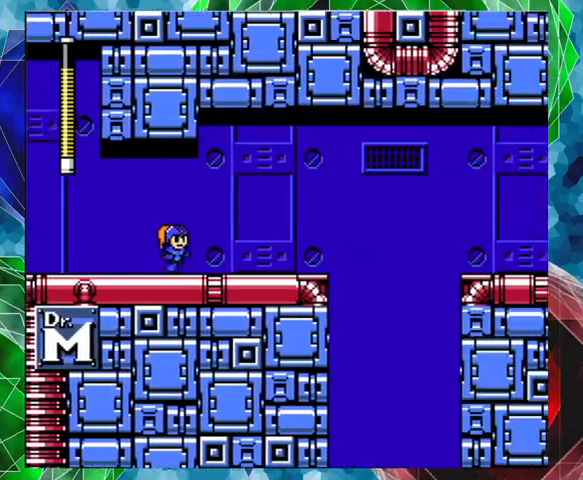
{"buttons": [], "left_stick": "center", "right_stick": "center", "events": []}
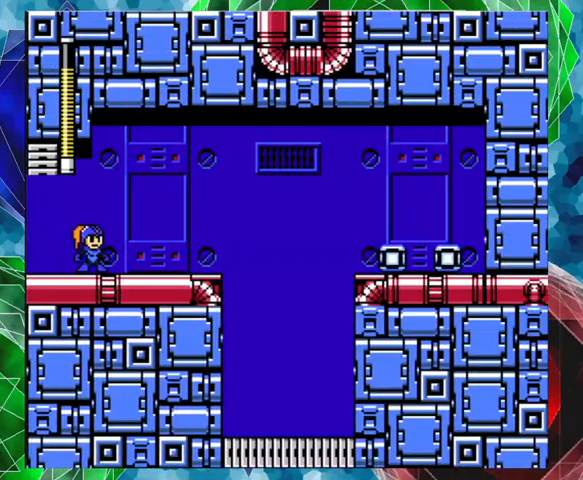
{"buttons": [], "left_stick": "center", "right_stick": "center", "events": []}
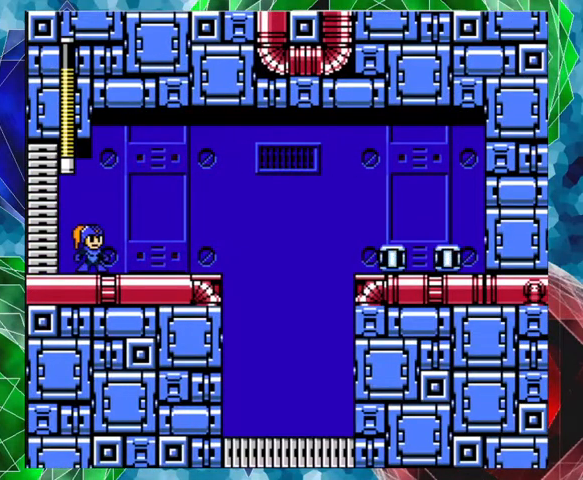
{"buttons": [], "left_stick": "center", "right_stick": "center", "events": [[367, "START", "down"], [500, "START", "up"]]}
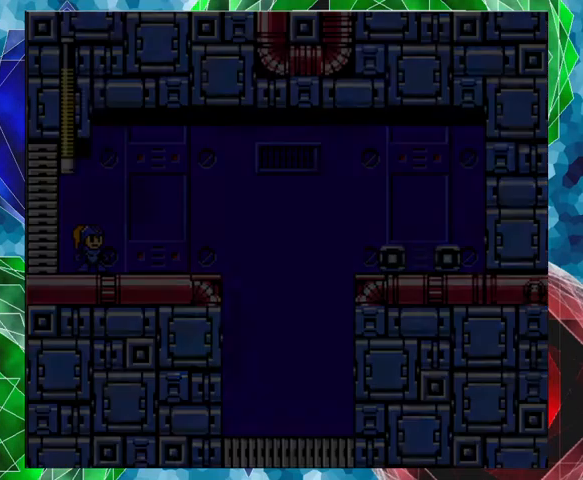
{"buttons": [], "left_stick": "center", "right_stick": "center", "events": []}
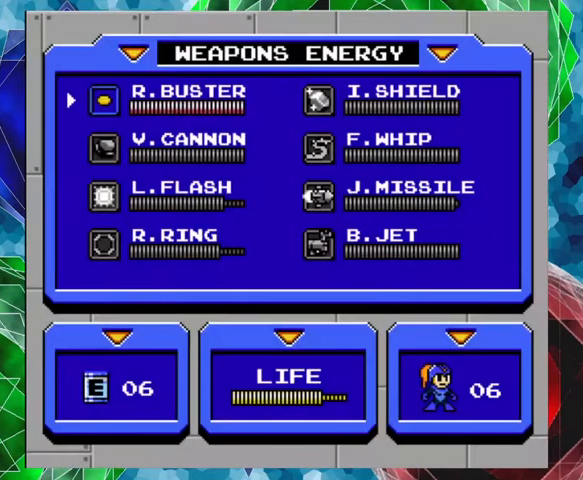
{"buttons": ["DPAD_DOWN"], "left_stick": "center", "right_stick": "center", "events": [[67, "DPAD_DOWN", "down"], [167, "DPAD_DOWN", "up"], [267, "DPAD_DOWN", "down"], [367, "DPAD_DOWN", "up"], [500, "DPAD_DOWN", "down"]]}
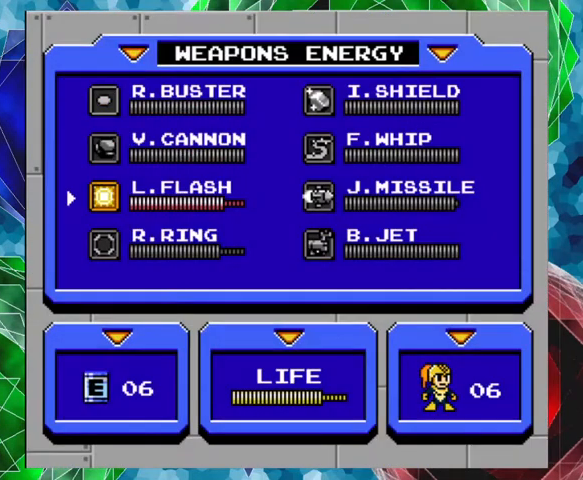
{"buttons": [], "left_stick": "center", "right_stick": "center", "events": [[100, "DPAD_DOWN", "up"]]}
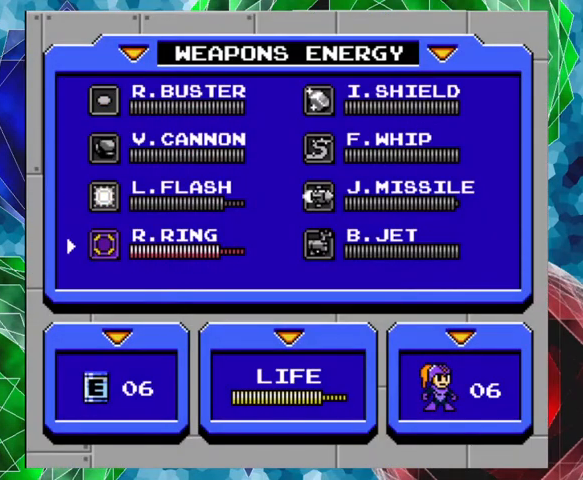
{"buttons": [], "left_stick": "center", "right_stick": "center", "events": []}
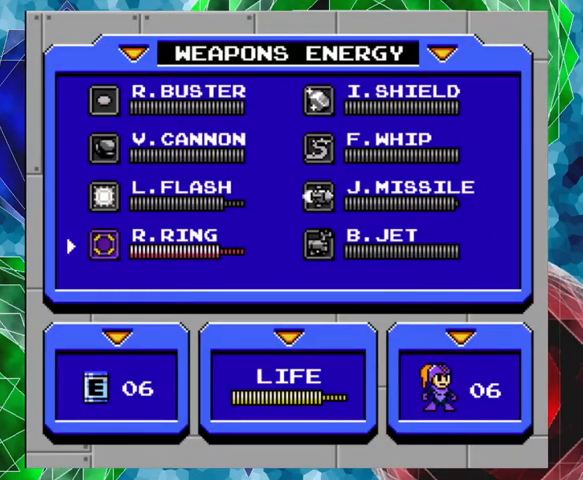
{"buttons": [], "left_stick": "center", "right_stick": "center", "events": [[267, "START", "down"], [400, "START", "up"]]}
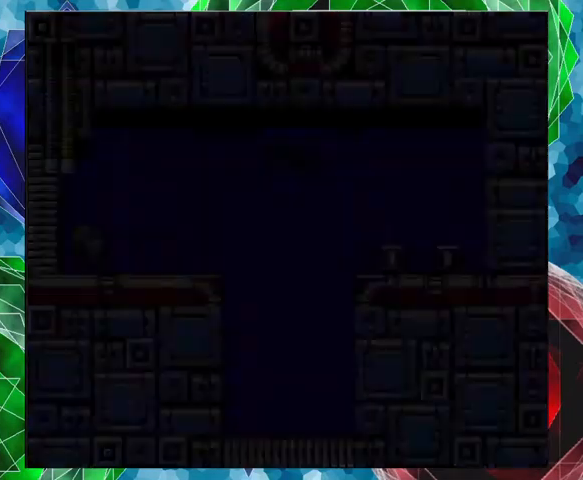
{"buttons": ["A", "DPAD_UP", "DPAD_RIGHT"], "left_stick": "center", "right_stick": "center", "events": [[200, "DPAD_RIGHT", "down"], [400, "A", "down"], [500, "DPAD_UP", "down"]]}
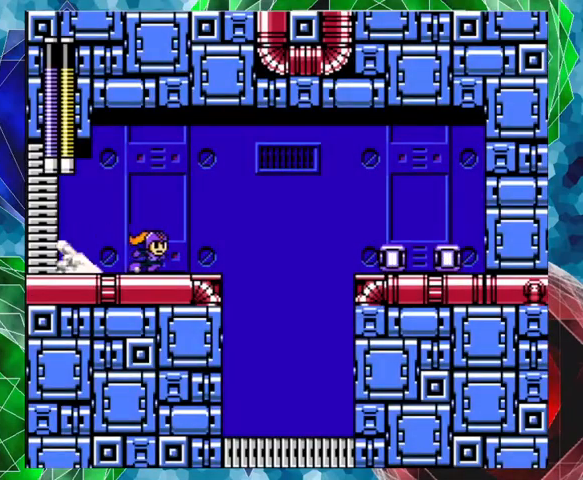
{"buttons": ["DPAD_RIGHT"], "left_stick": "center", "right_stick": "center", "events": [[133, "DPAD_UP", "up"], [200, "A", "up"], [467, "B", "down"], [500, "B", "up"]]}
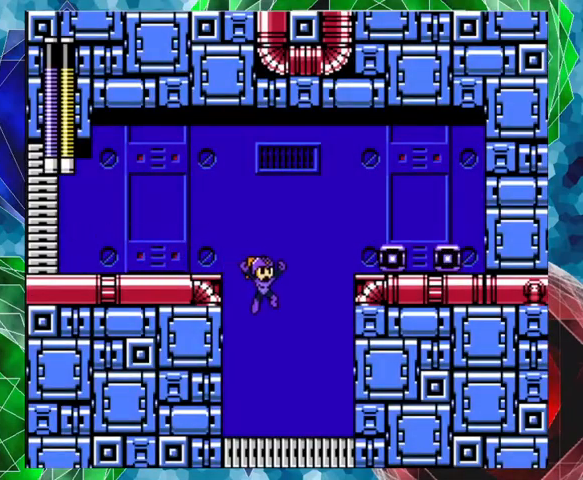
{"buttons": ["DPAD_RIGHT"], "left_stick": "center", "right_stick": "center", "events": [[33, "B", "down"], [500, "B", "up"]]}
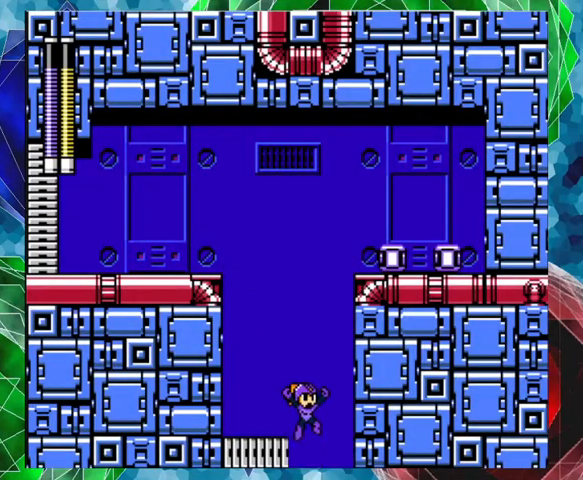
{"buttons": [], "left_stick": "center", "right_stick": "center", "events": [[300, "DPAD_RIGHT", "up"]]}
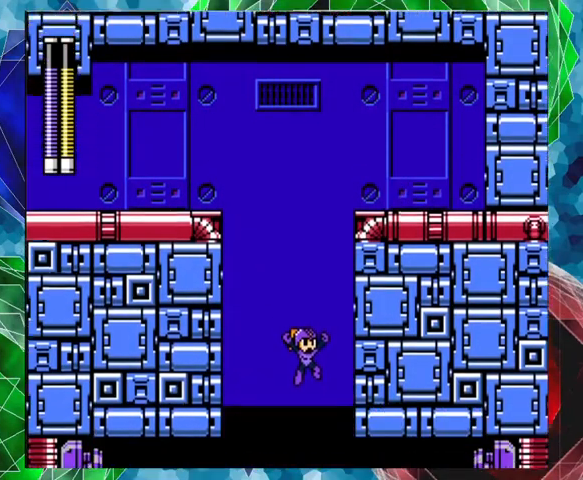
{"buttons": [], "left_stick": "center", "right_stick": "center", "events": []}
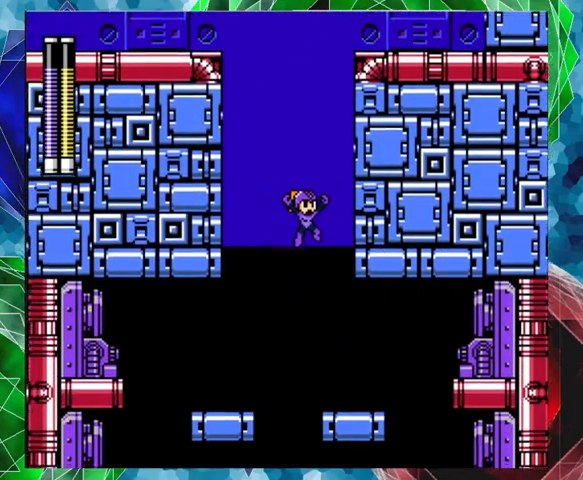
{"buttons": [], "left_stick": "center", "right_stick": "center", "events": []}
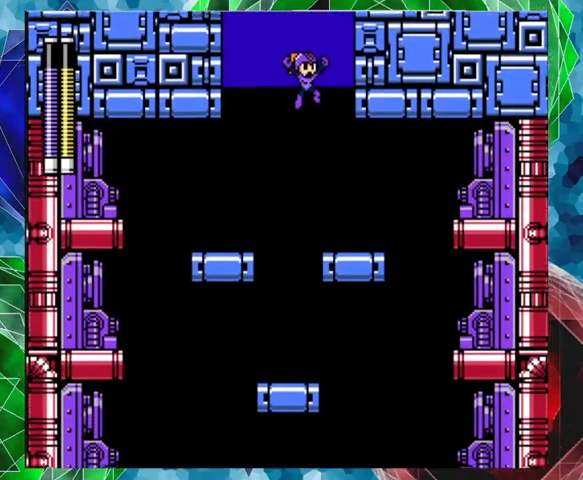
{"buttons": [], "left_stick": "center", "right_stick": "center", "events": []}
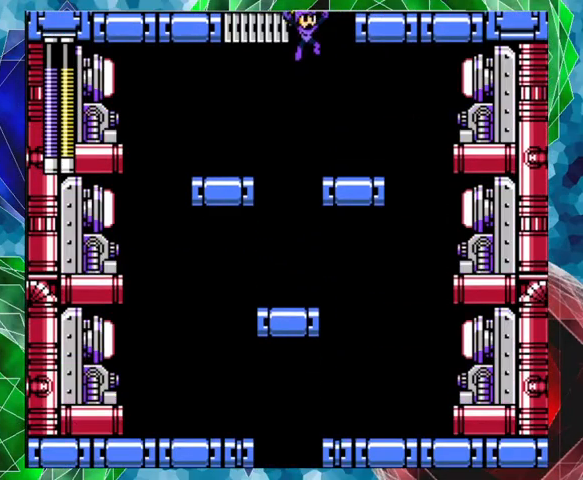
{"buttons": [], "left_stick": "center", "right_stick": "center", "events": [[33, "DPAD_RIGHT", "down"], [233, "DPAD_RIGHT", "up"]]}
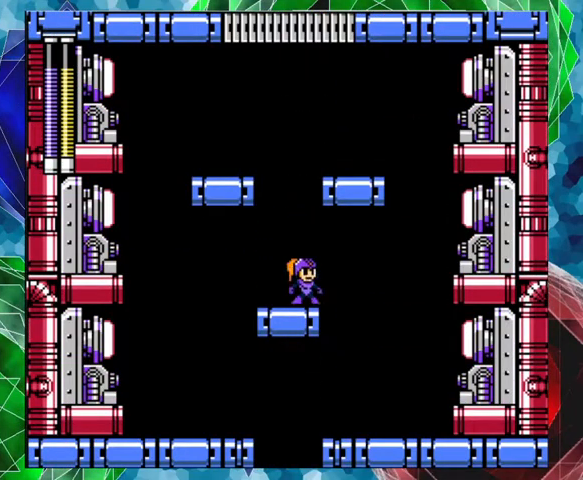
{"buttons": [], "left_stick": "center", "right_stick": "center", "events": [[167, "DPAD_LEFT", "down"], [367, "DPAD_LEFT", "up"]]}